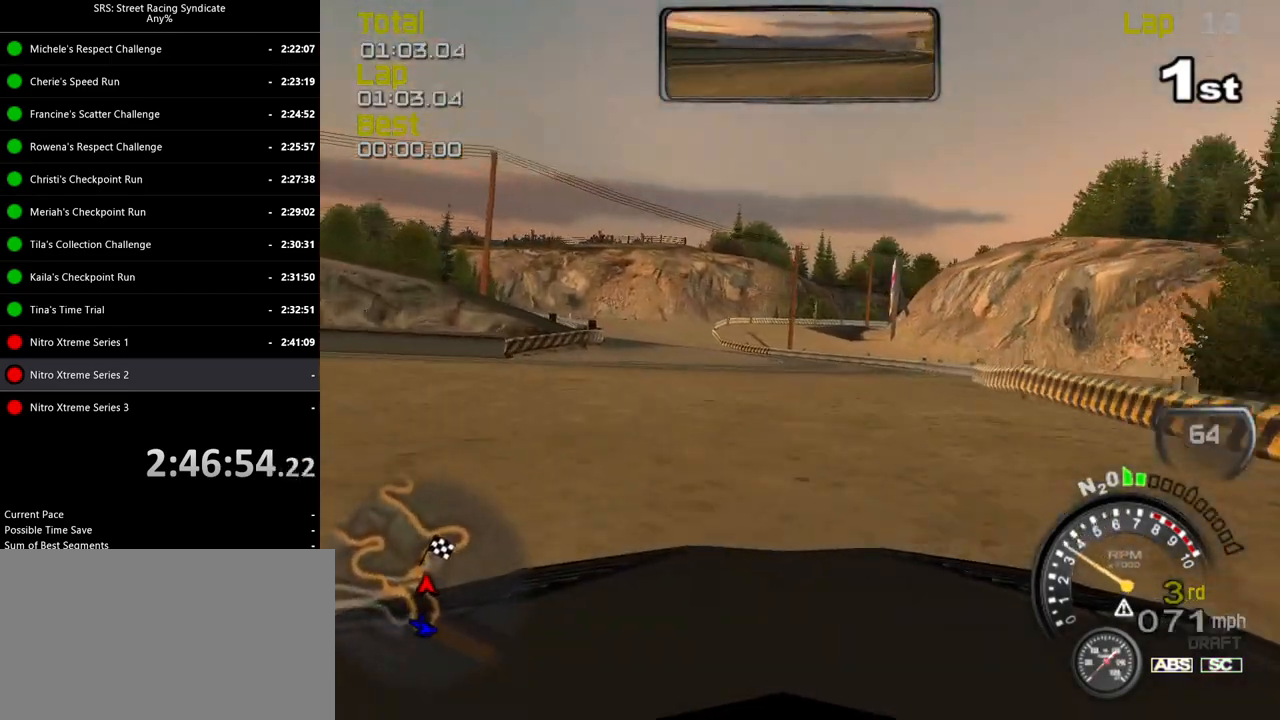
Gameplay with a controller (PlayStation layout); each line is a JSON object with the inputs held at the frame after it. "events" lists button and stick changes between this image and that frame as [ms after this image, input, new state], when the widget could be followed in between. Not read: right_stick.
{"buttons": ["R2"], "left_stick": "center", "events": [[33, "left_stick", "up-left"], [350, "R2", "down"], [417, "left_stick", "center"]]}
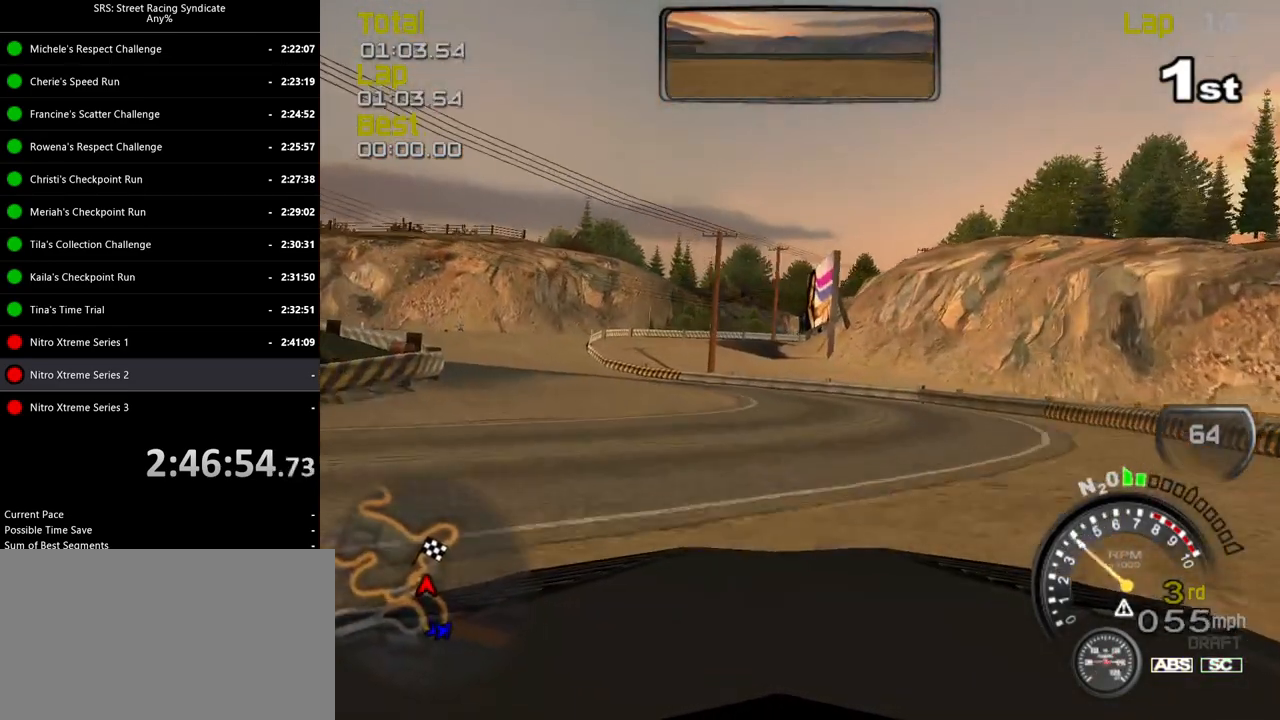
{"buttons": ["R2"], "left_stick": "left", "events": [[100, "left_stick", "left"]]}
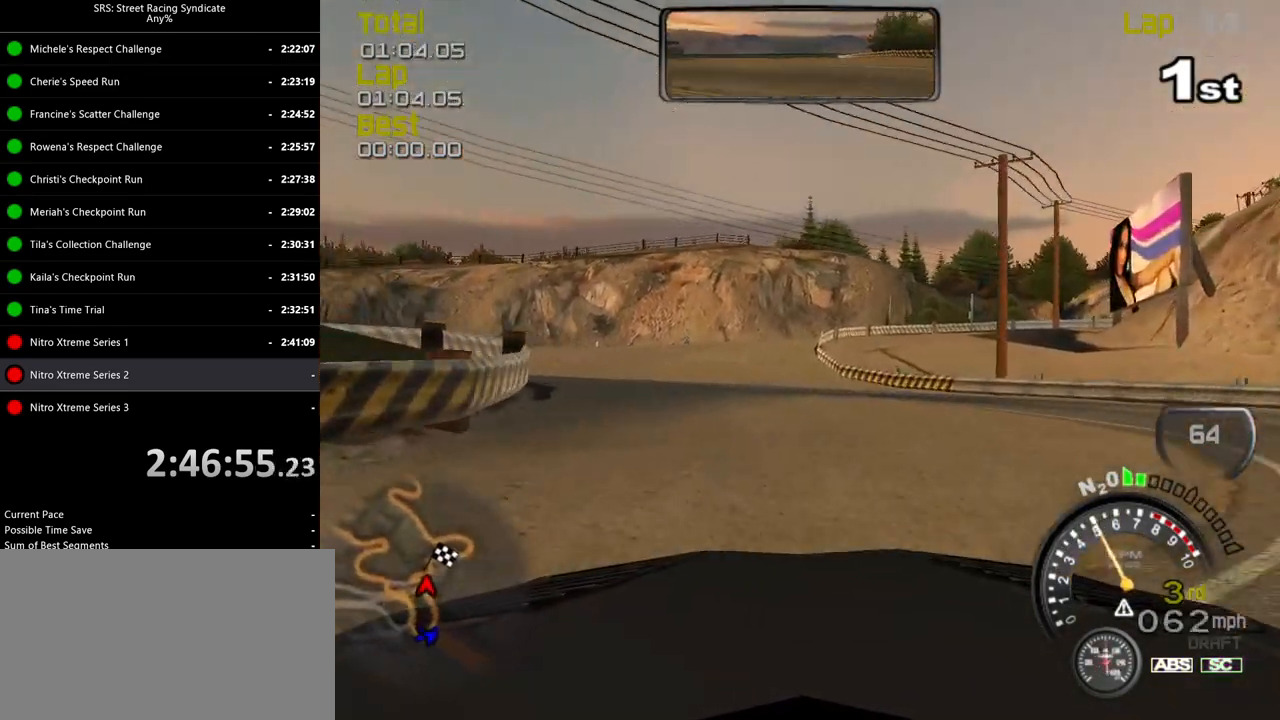
{"buttons": [], "left_stick": "right", "events": [[33, "R2", "up"], [116, "left_stick", "center"], [166, "CROSS", "down"], [250, "CROSS", "up"], [250, "L2", "down"], [300, "left_stick", "up-right"], [367, "left_stick", "right"], [433, "L2", "up"]]}
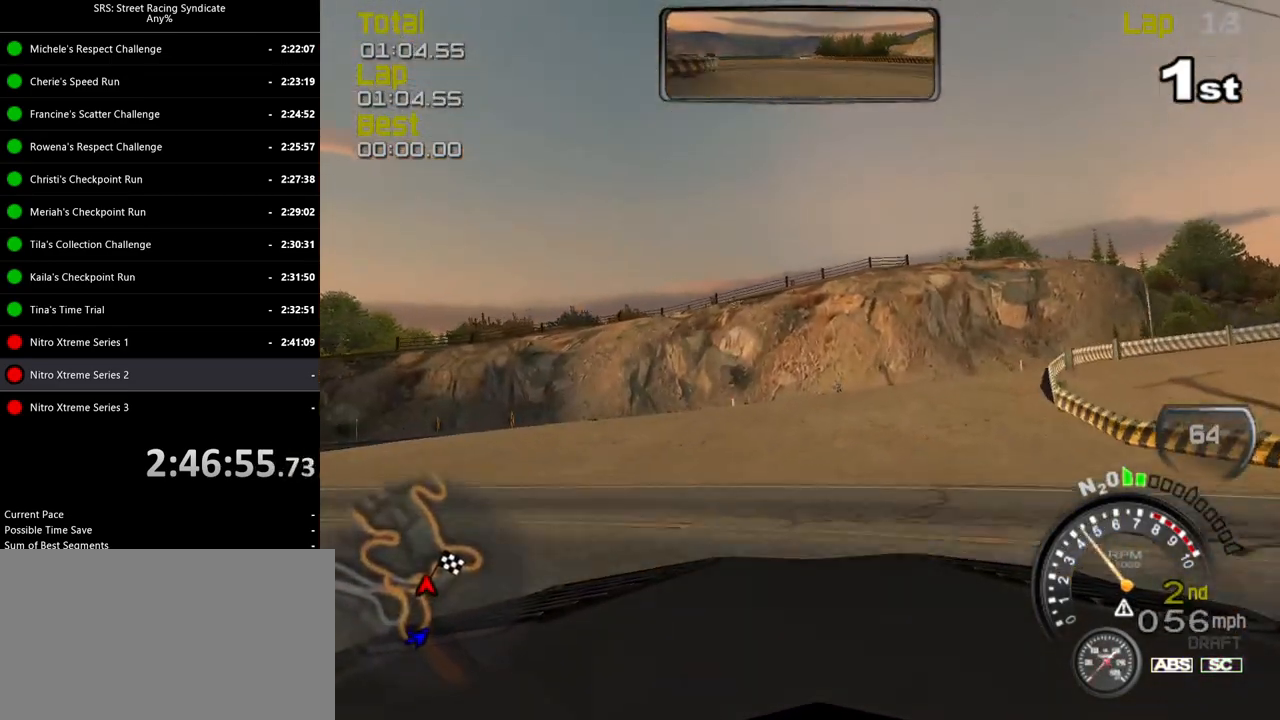
{"buttons": [], "left_stick": "right", "events": [[17, "left_stick", "center"], [250, "left_stick", "right"]]}
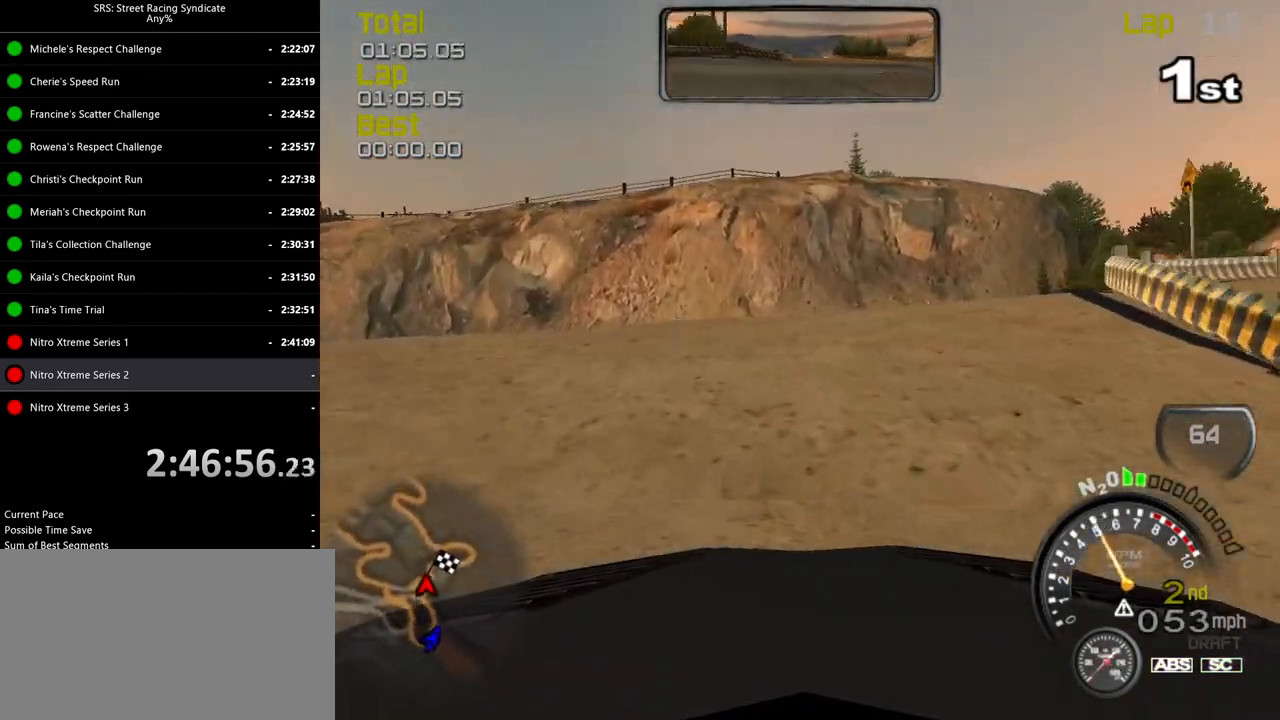
{"buttons": ["L2"], "left_stick": "right", "events": [[150, "left_stick", "up-left"], [250, "left_stick", "center"], [300, "left_stick", "right"], [483, "L2", "down"]]}
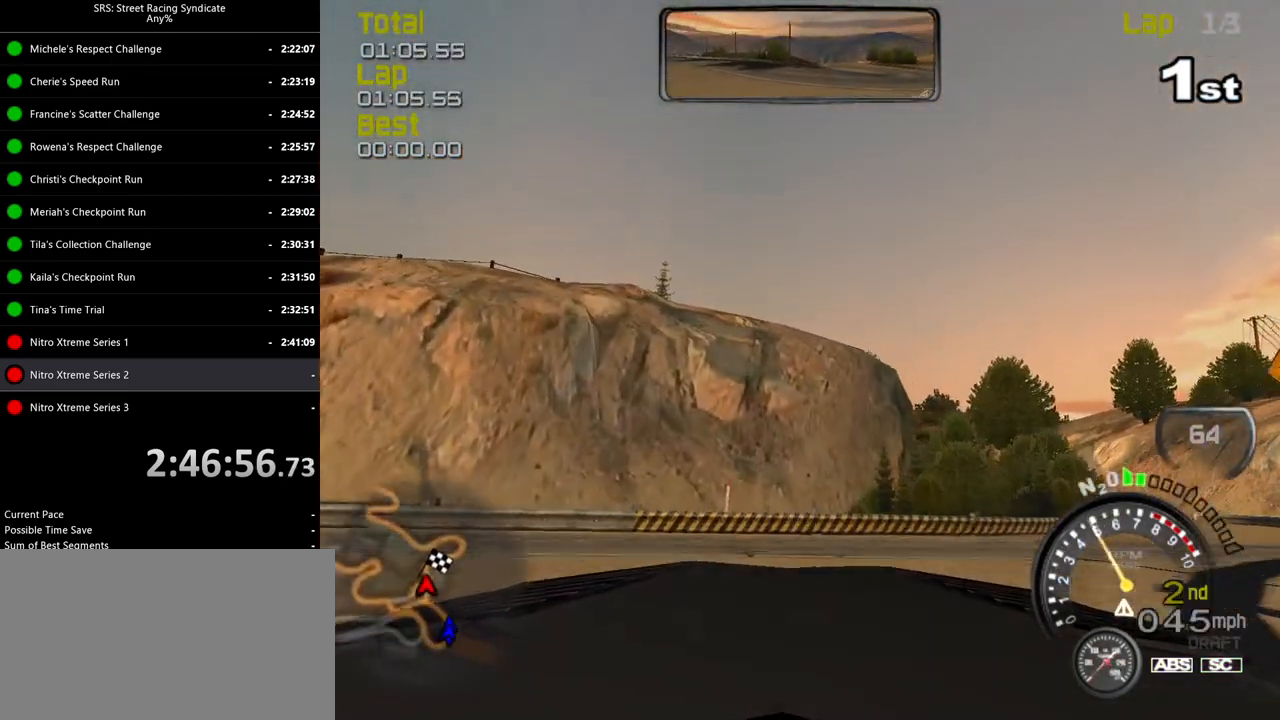
{"buttons": ["L2"], "left_stick": "right", "events": []}
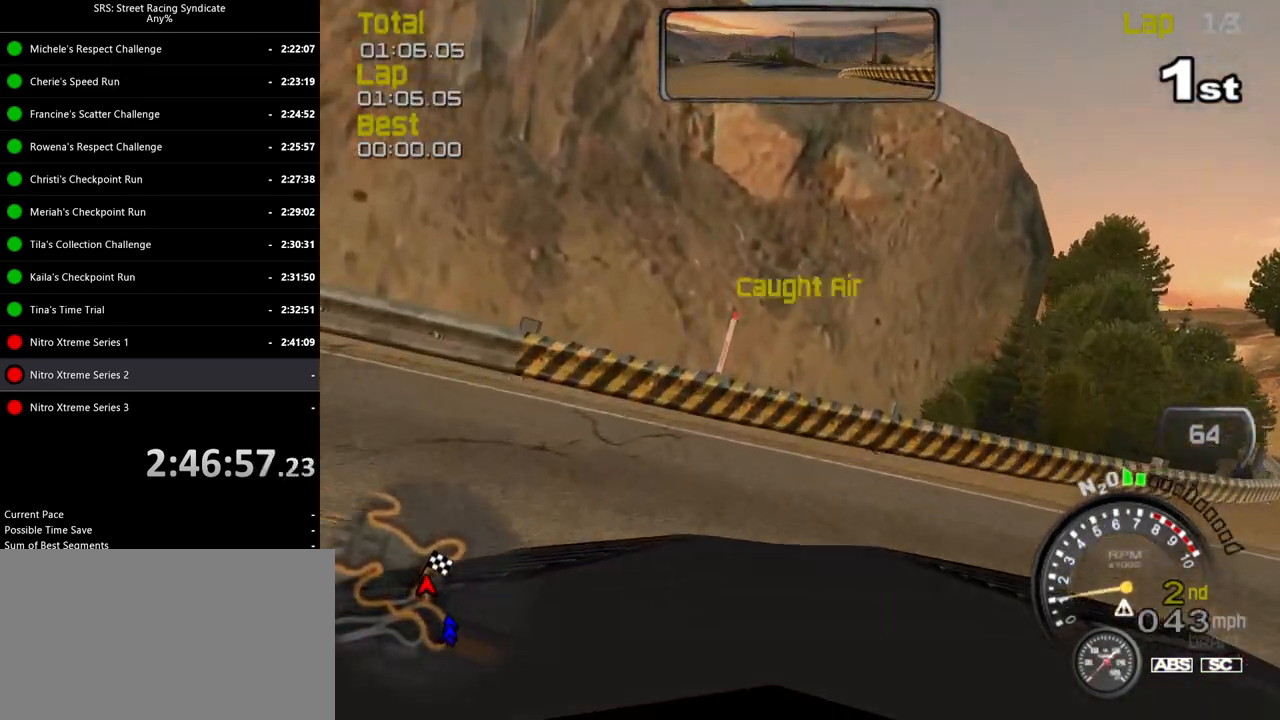
{"buttons": ["L2"], "left_stick": "right", "events": [[83, "CROSS", "down"], [233, "CROSS", "up"]]}
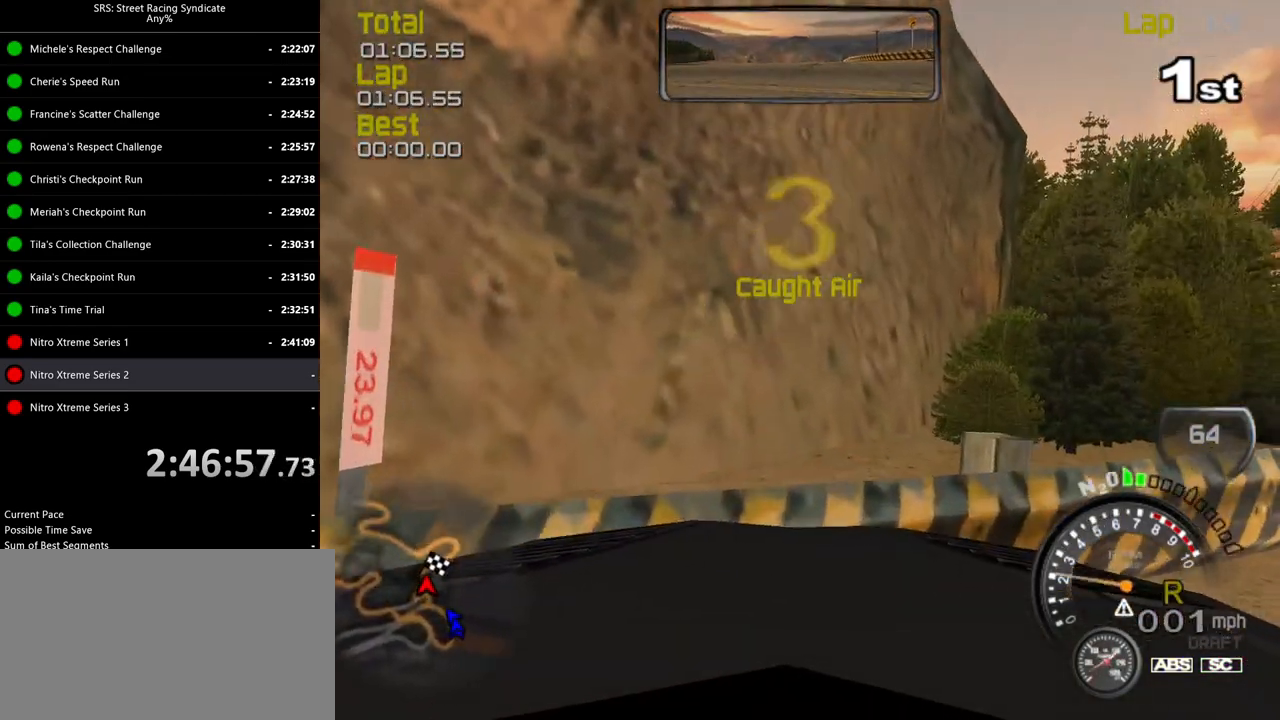
{"buttons": ["L2"], "left_stick": "up-left", "events": [[317, "left_stick", "up-left"]]}
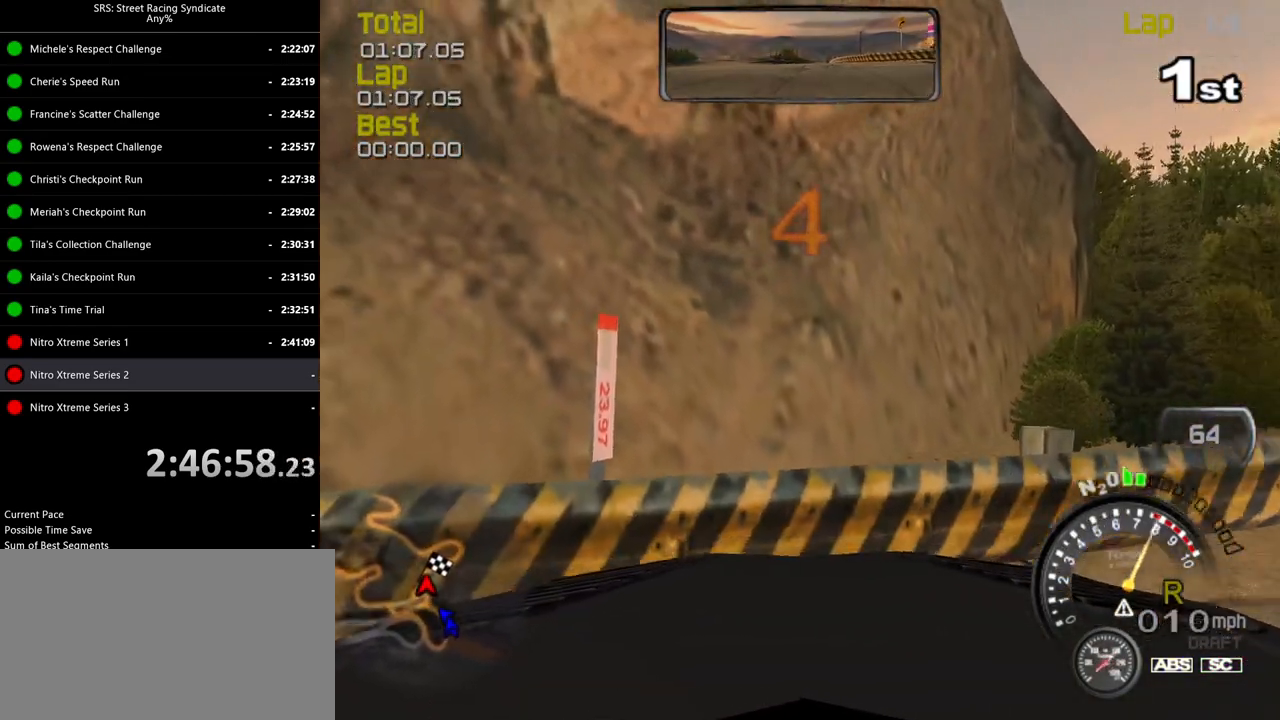
{"buttons": ["R2"], "left_stick": "center", "events": [[217, "R2", "down"], [250, "L2", "up"], [300, "left_stick", "center"], [350, "left_stick", "right"], [483, "left_stick", "center"]]}
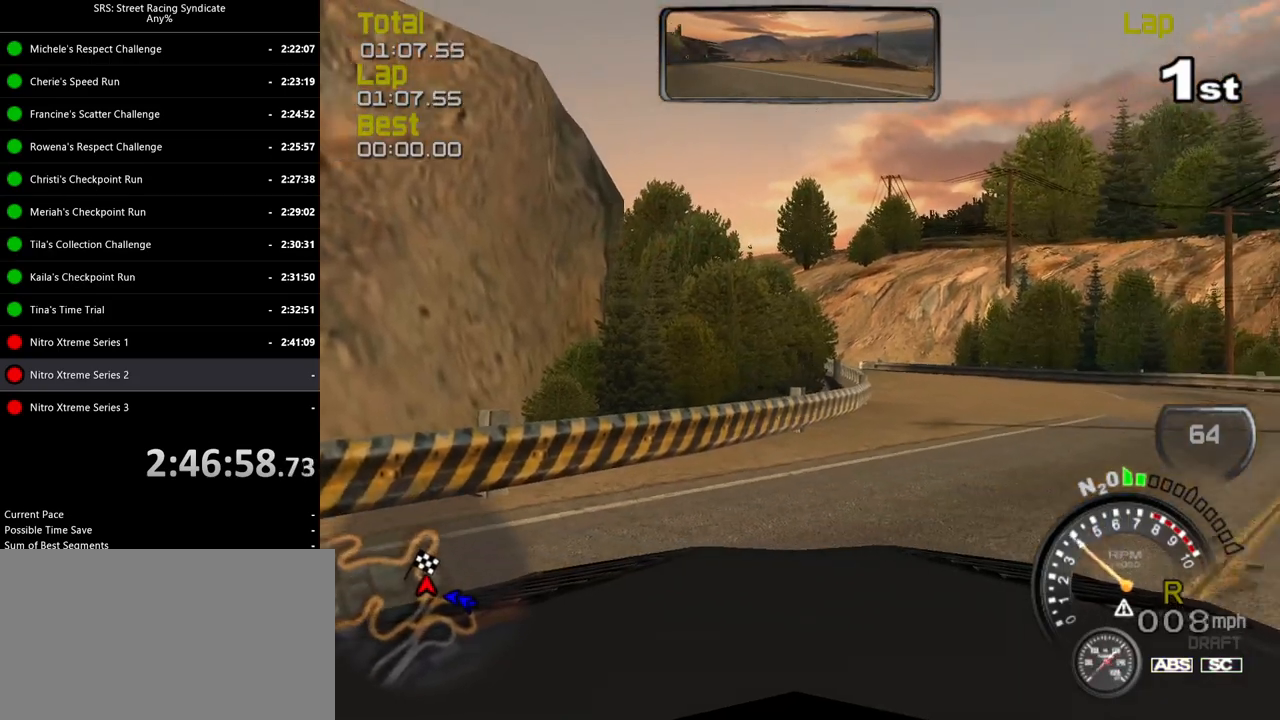
{"buttons": ["R2"], "left_stick": "right", "events": [[150, "left_stick", "right"]]}
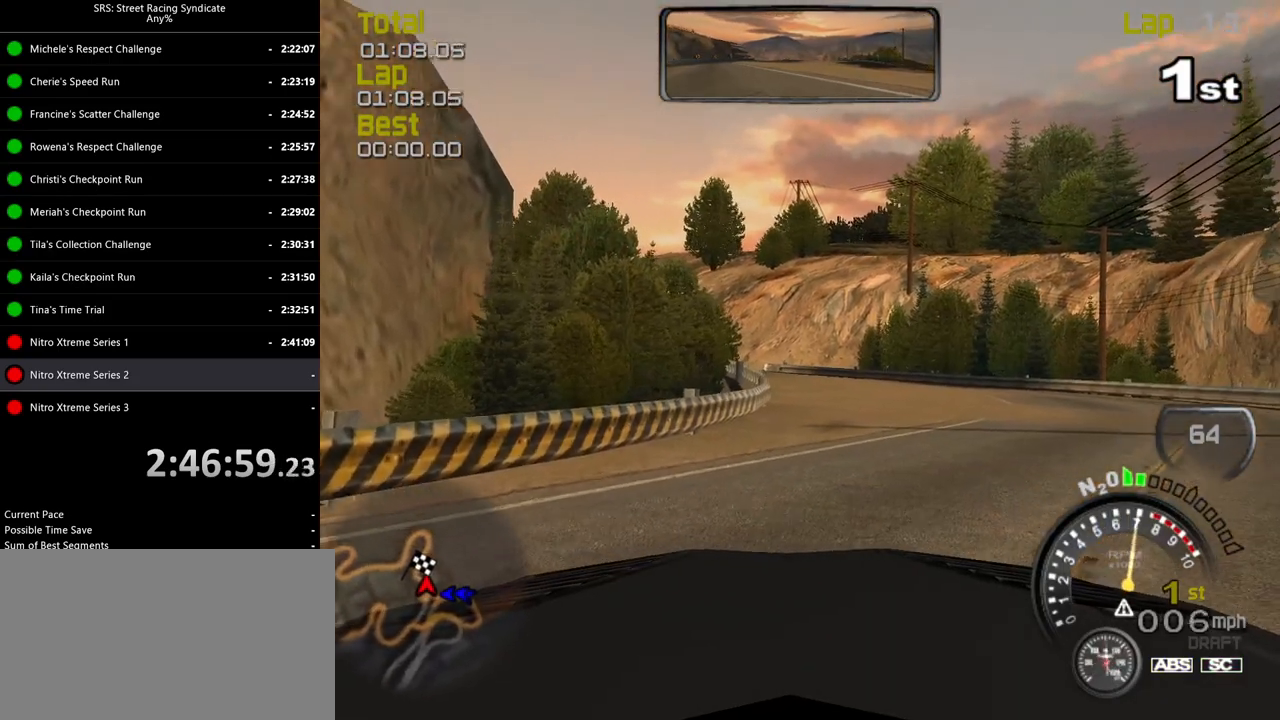
{"buttons": ["TRIANGLE", "R2"], "left_stick": "center", "events": [[16, "left_stick", "center"], [133, "left_stick", "right"], [400, "left_stick", "center"], [433, "TRIANGLE", "down"]]}
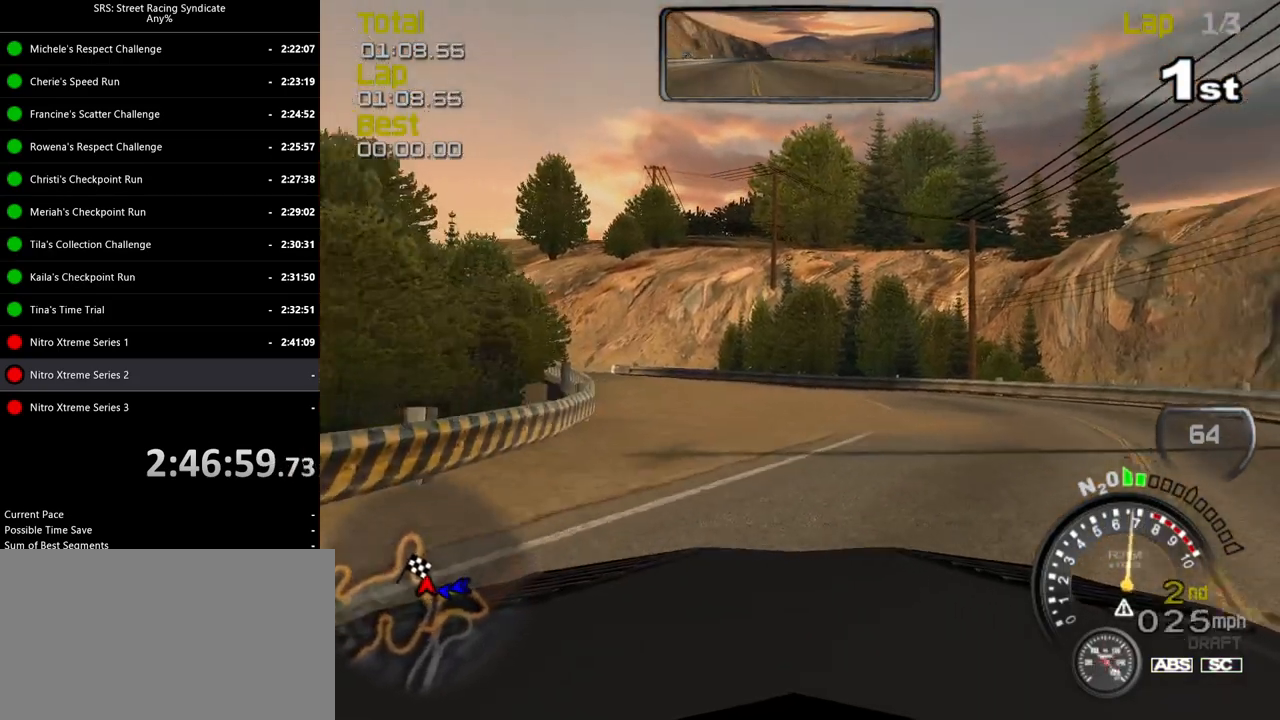
{"buttons": ["R2"], "left_stick": "up-left", "events": [[17, "left_stick", "right"], [33, "TRIANGLE", "up"], [134, "left_stick", "center"], [501, "left_stick", "up-left"]]}
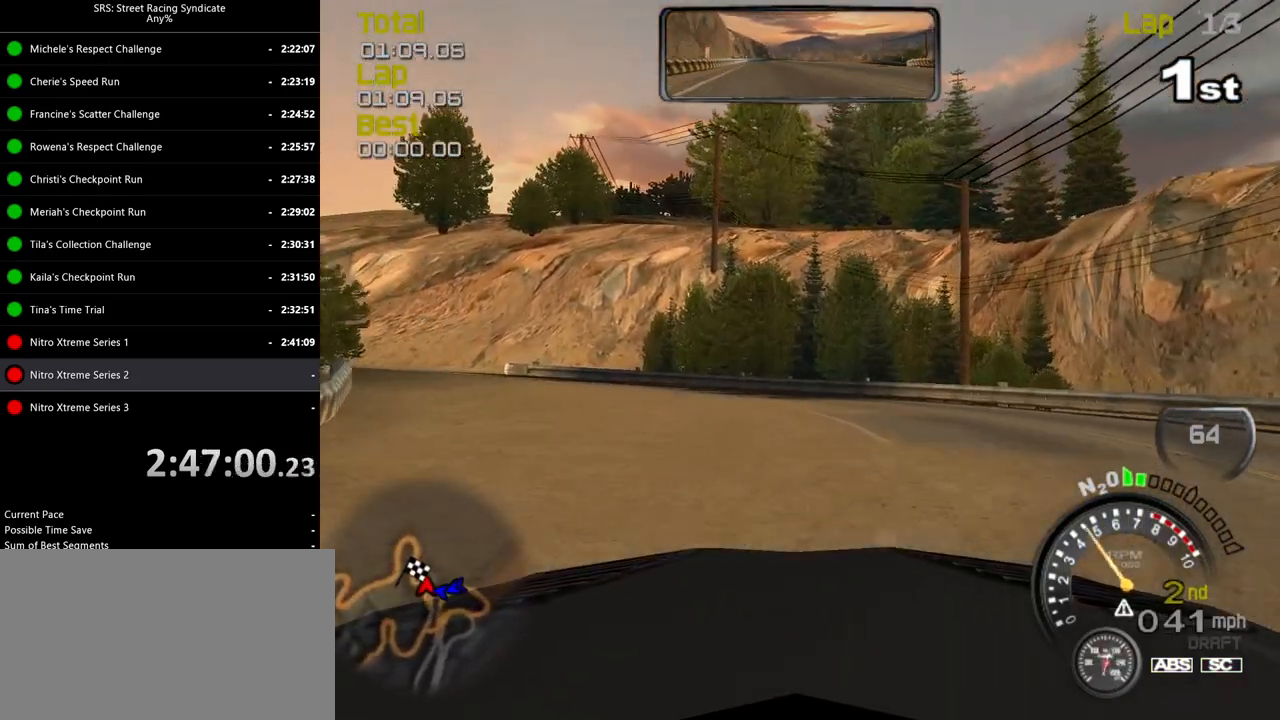
{"buttons": ["R2"], "left_stick": "up-left", "events": []}
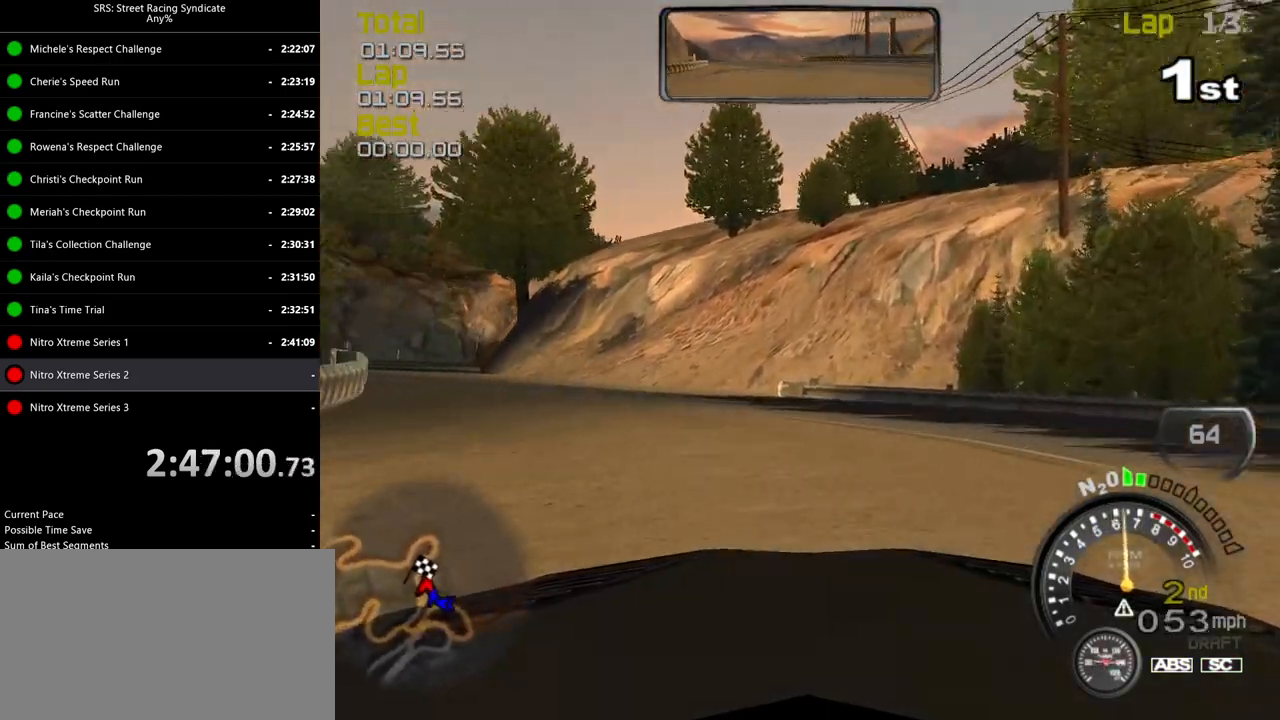
{"buttons": ["R2"], "left_stick": "up-left", "events": [[300, "R2", "up"], [384, "R2", "down"]]}
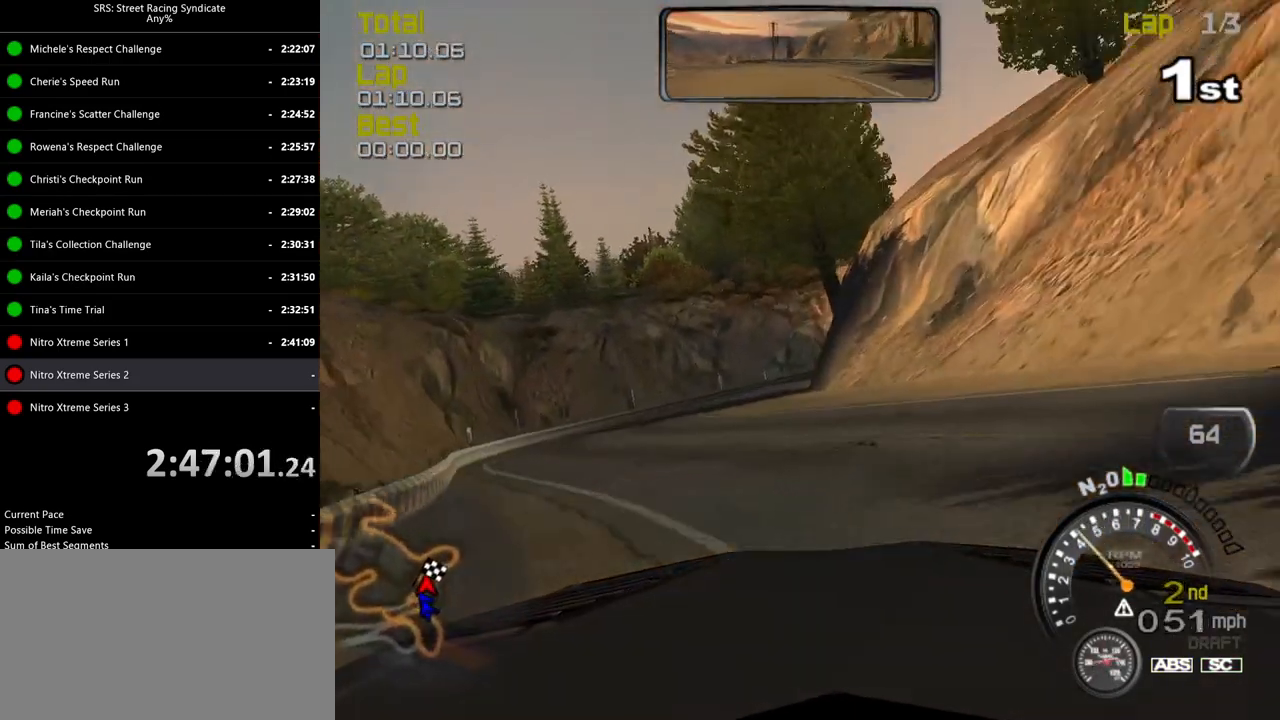
{"buttons": ["R2"], "left_stick": "up-right", "events": [[483, "left_stick", "up-right"]]}
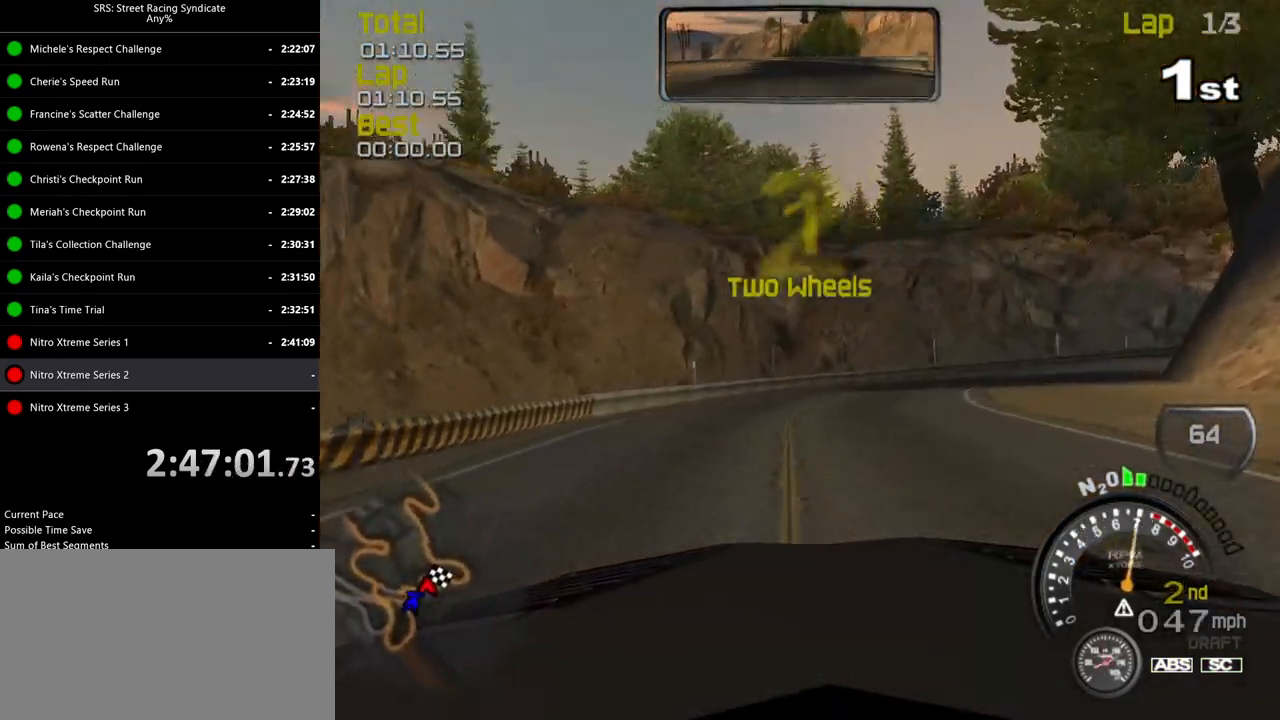
{"buttons": ["R2"], "left_stick": "right", "events": [[17, "left_stick", "right"]]}
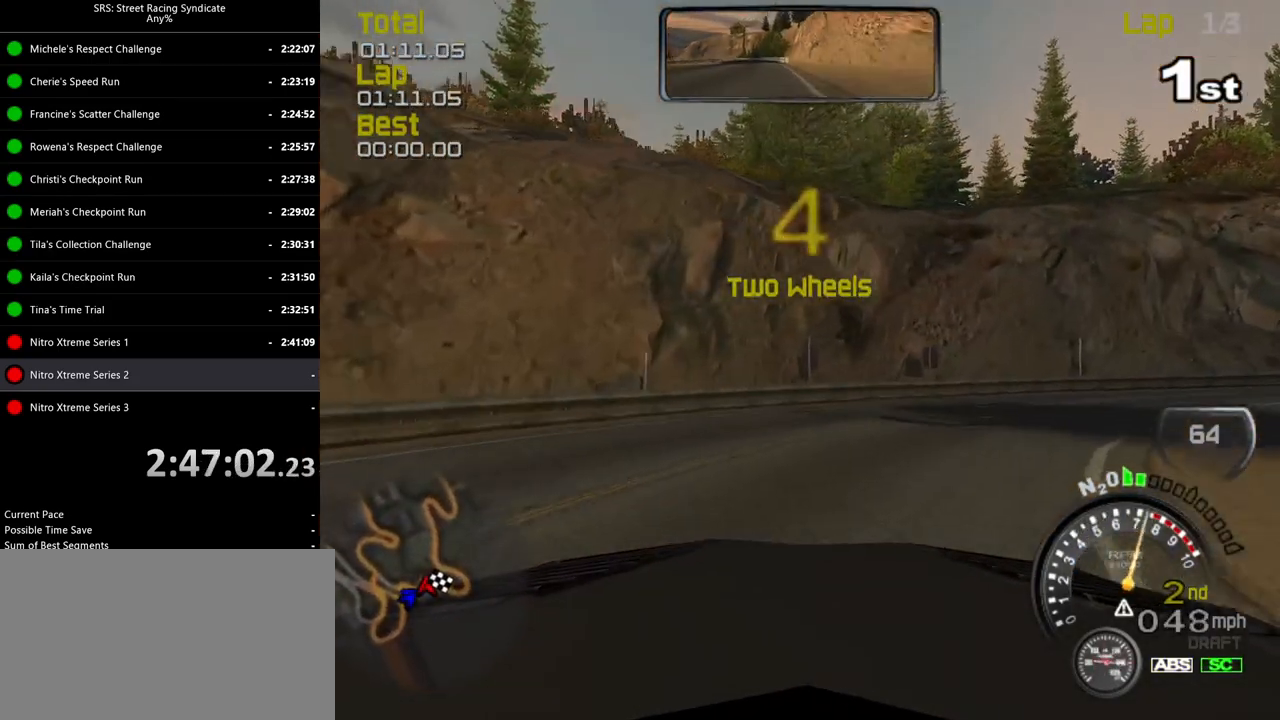
{"buttons": ["R2"], "left_stick": "right", "events": [[167, "R2", "up"], [467, "R2", "down"]]}
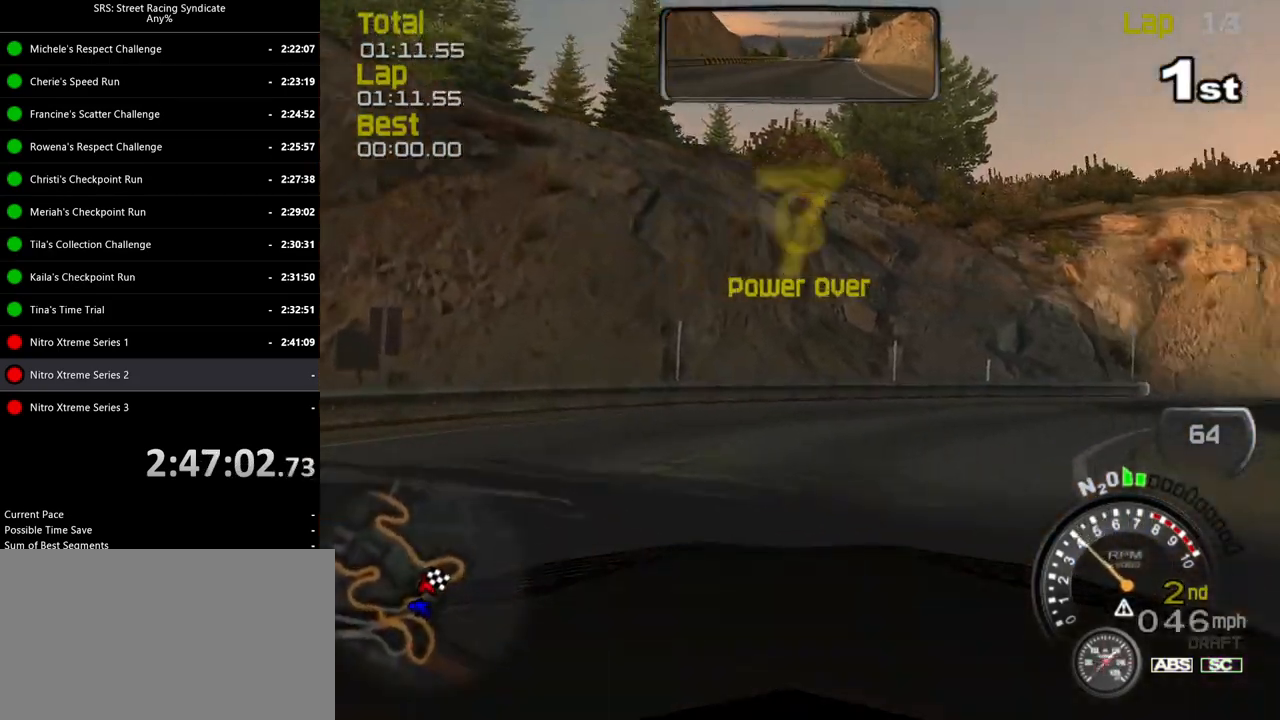
{"buttons": ["SQUARE", "R2"], "left_stick": "right", "events": [[251, "SQUARE", "down"]]}
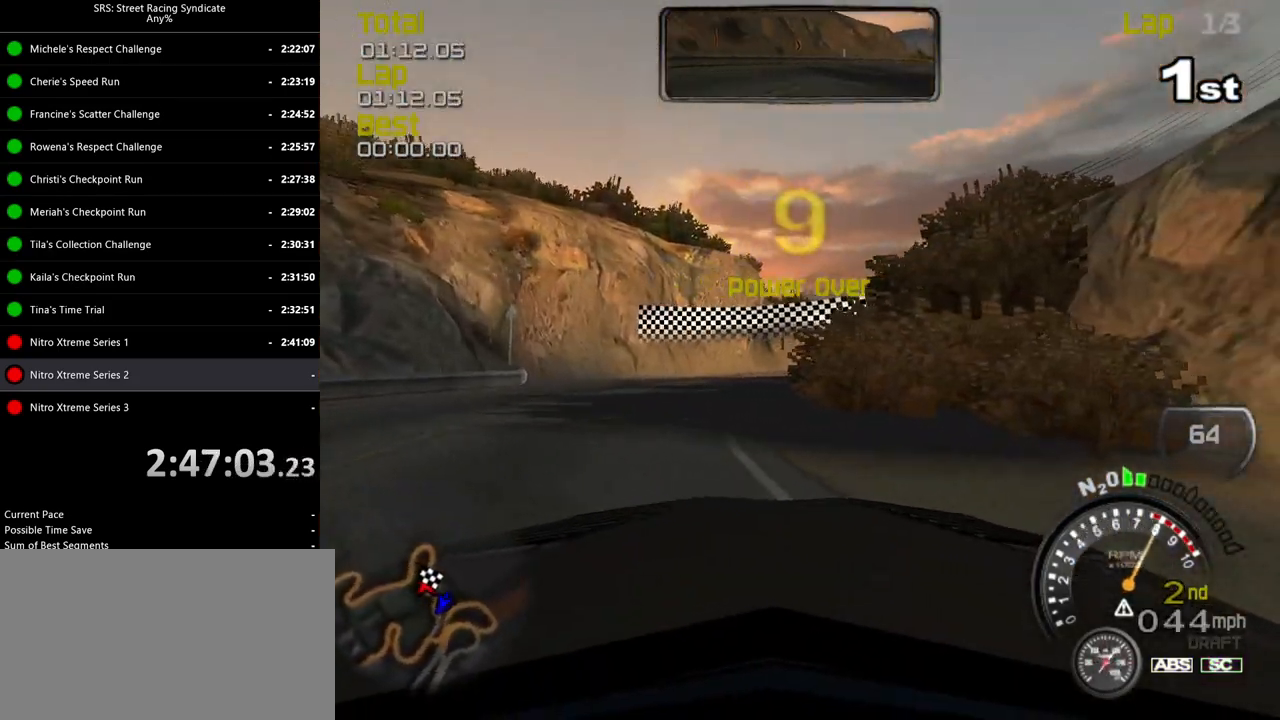
{"buttons": ["SQUARE", "R2"], "left_stick": "center", "events": [[300, "left_stick", "center"]]}
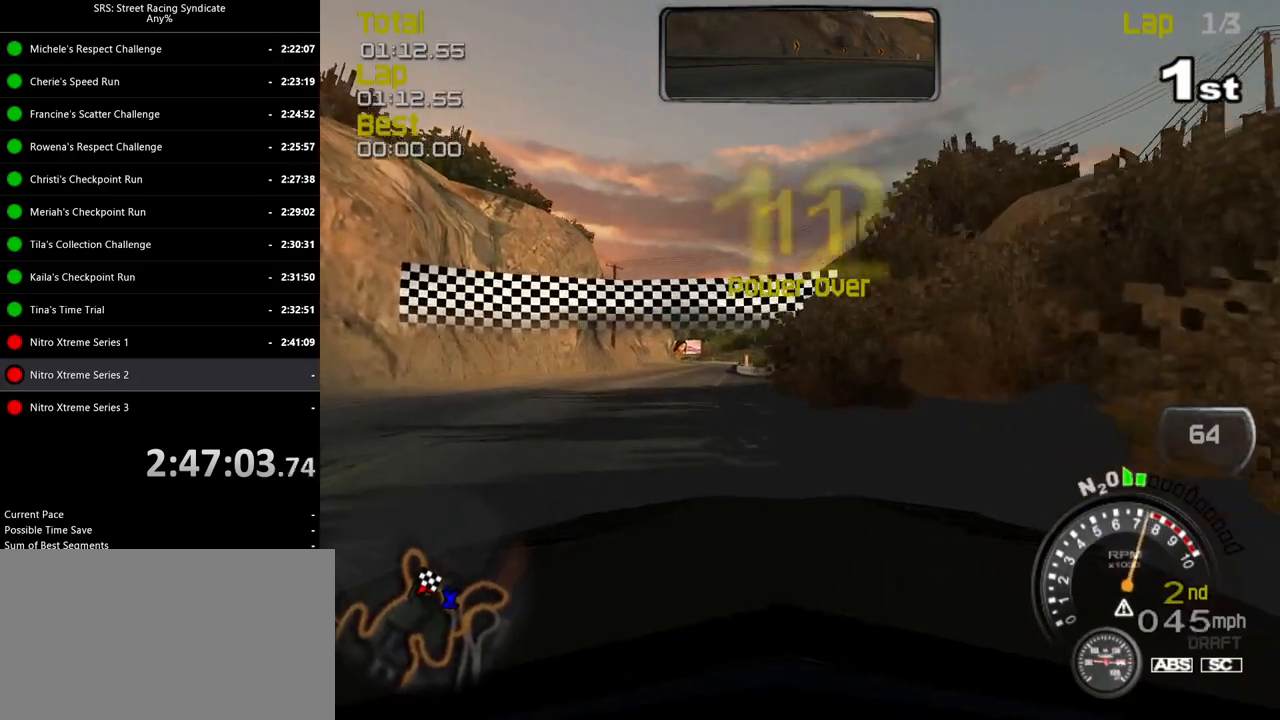
{"buttons": ["R2"], "left_stick": "right", "events": [[67, "left_stick", "right"], [217, "SQUARE", "up"], [217, "left_stick", "center"], [367, "left_stick", "right"]]}
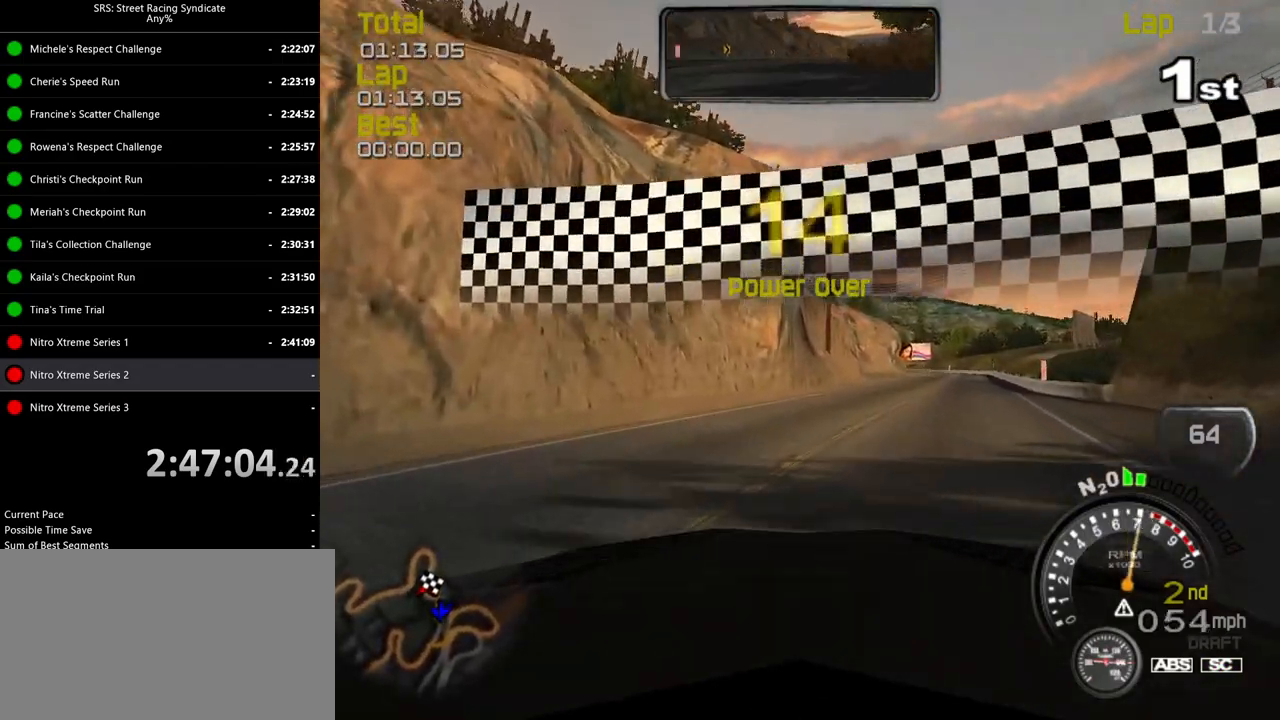
{"buttons": ["TRIANGLE", "R2"], "left_stick": "center", "events": [[17, "left_stick", "center"], [100, "left_stick", "right"], [250, "left_stick", "center"], [350, "left_stick", "up-right"], [467, "TRIANGLE", "down"], [500, "left_stick", "center"]]}
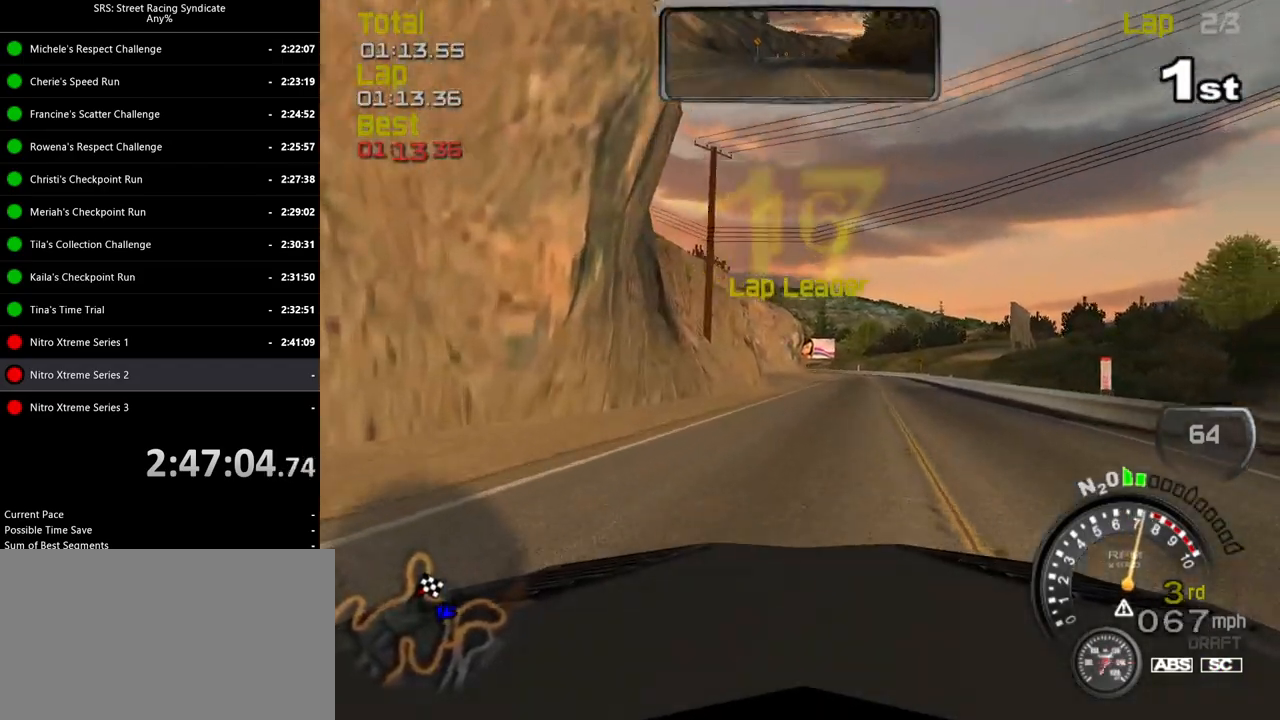
{"buttons": ["R2"], "left_stick": "center", "events": [[67, "TRIANGLE", "up"], [217, "left_stick", "right"], [301, "left_stick", "center"]]}
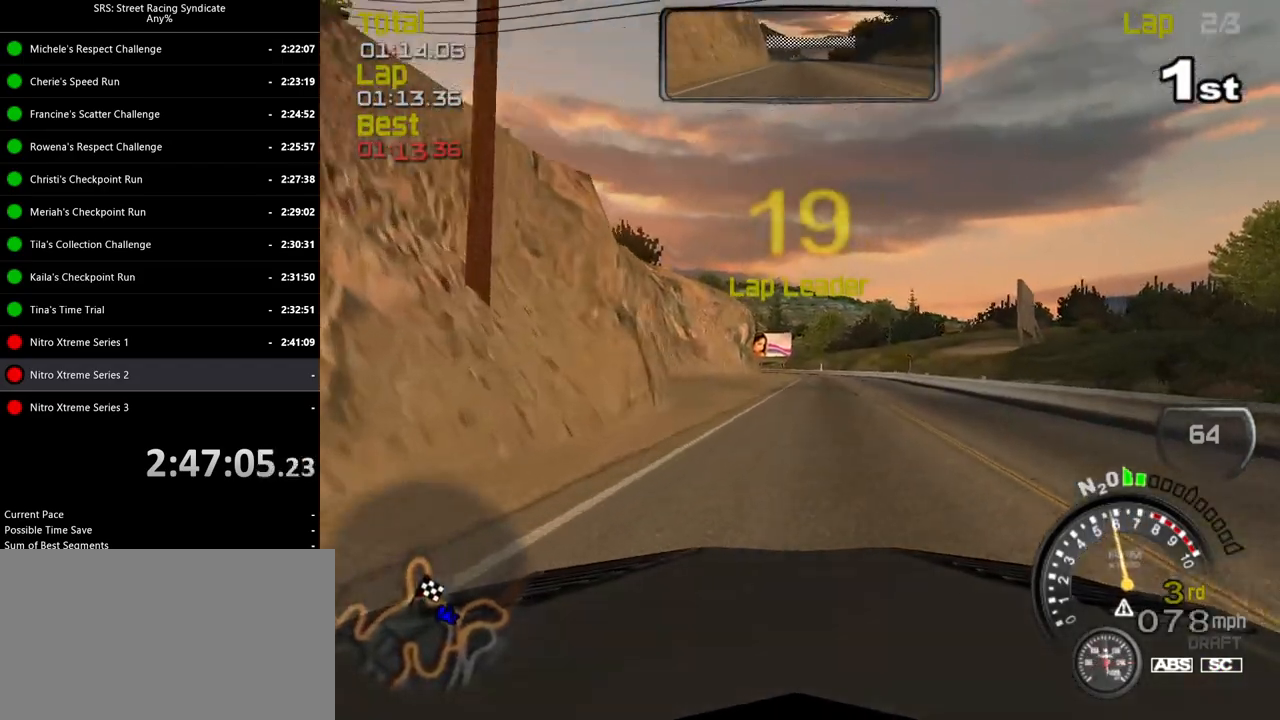
{"buttons": ["R2"], "left_stick": "right", "events": [[417, "left_stick", "right"]]}
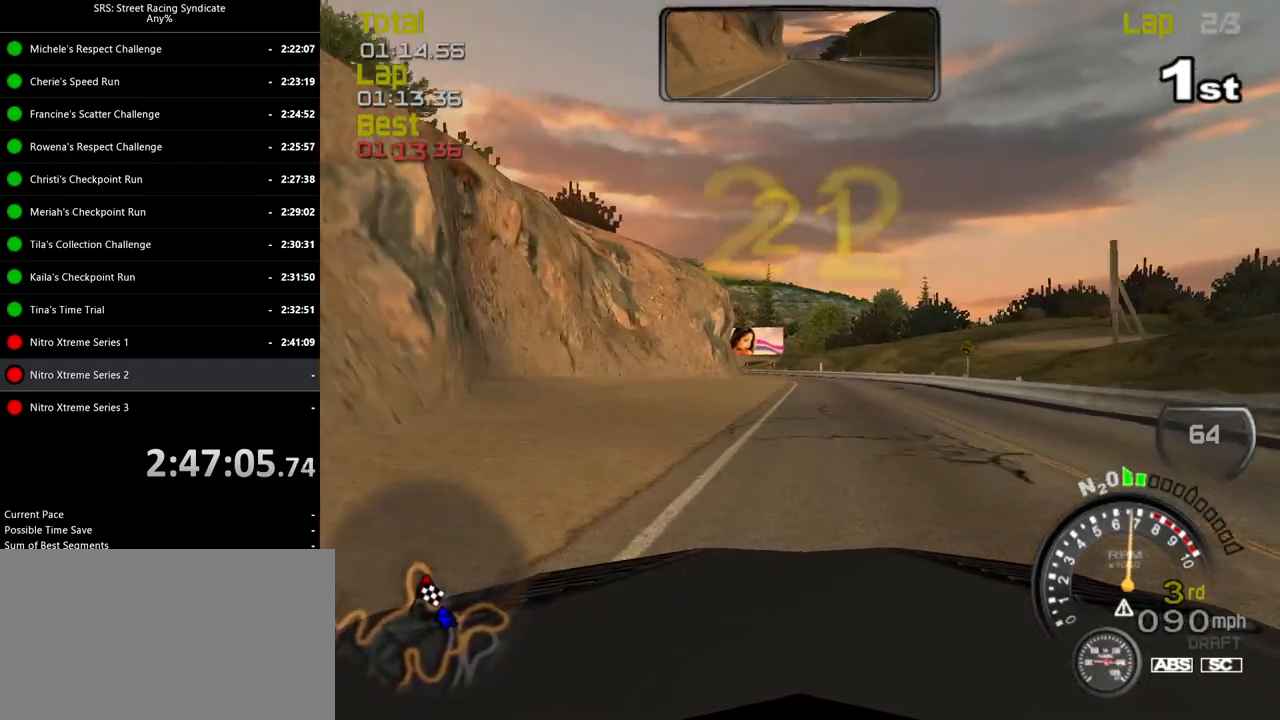
{"buttons": ["TRIANGLE", "R2"], "left_stick": "left", "events": [[34, "left_stick", "center"], [418, "TRIANGLE", "down"], [451, "left_stick", "left"]]}
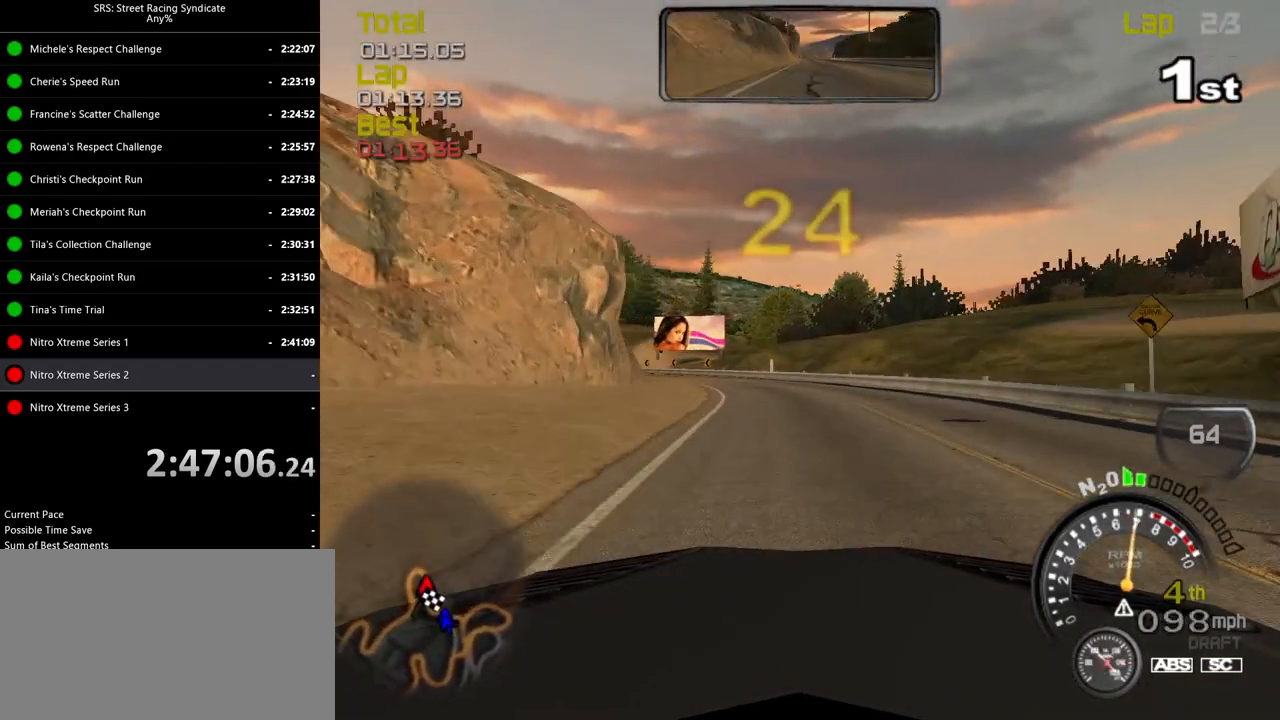
{"buttons": ["R2"], "left_stick": "left", "events": [[17, "TRIANGLE", "up"], [67, "left_stick", "center"], [217, "left_stick", "left"]]}
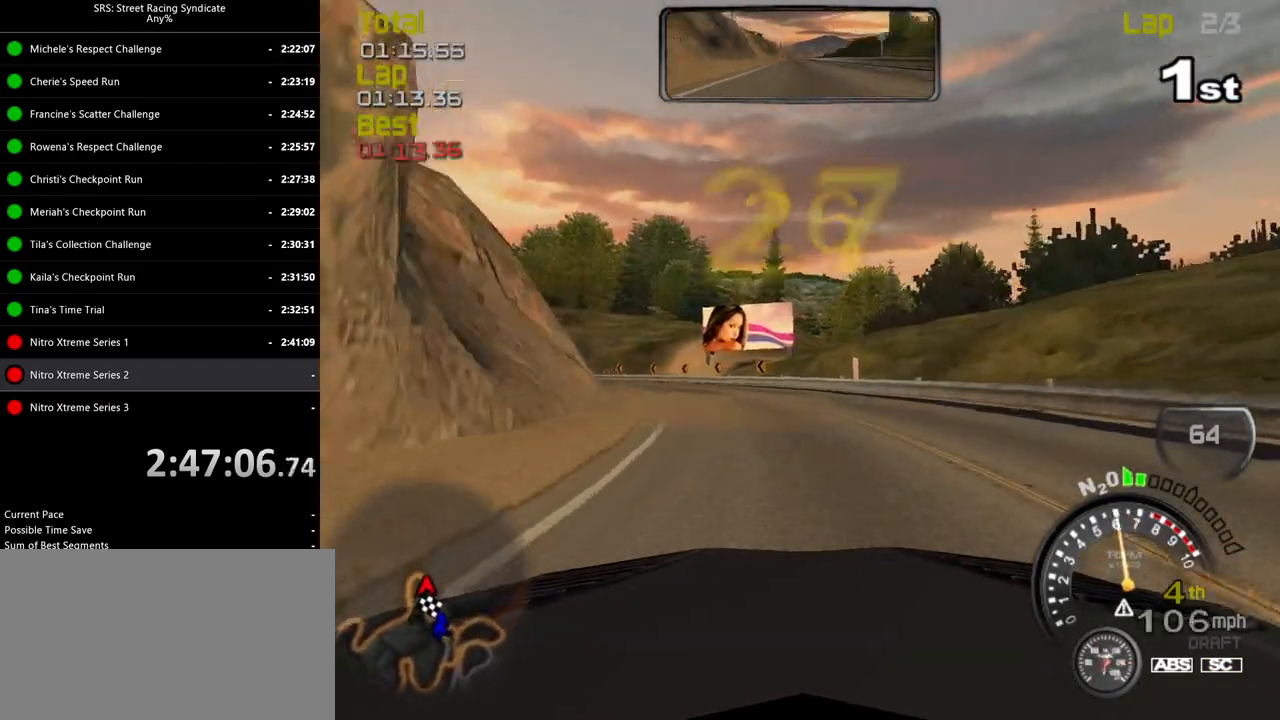
{"buttons": ["L2"], "left_stick": "left", "events": [[217, "R2", "up"], [384, "CROSS", "down"], [384, "L2", "down"], [501, "CROSS", "up"]]}
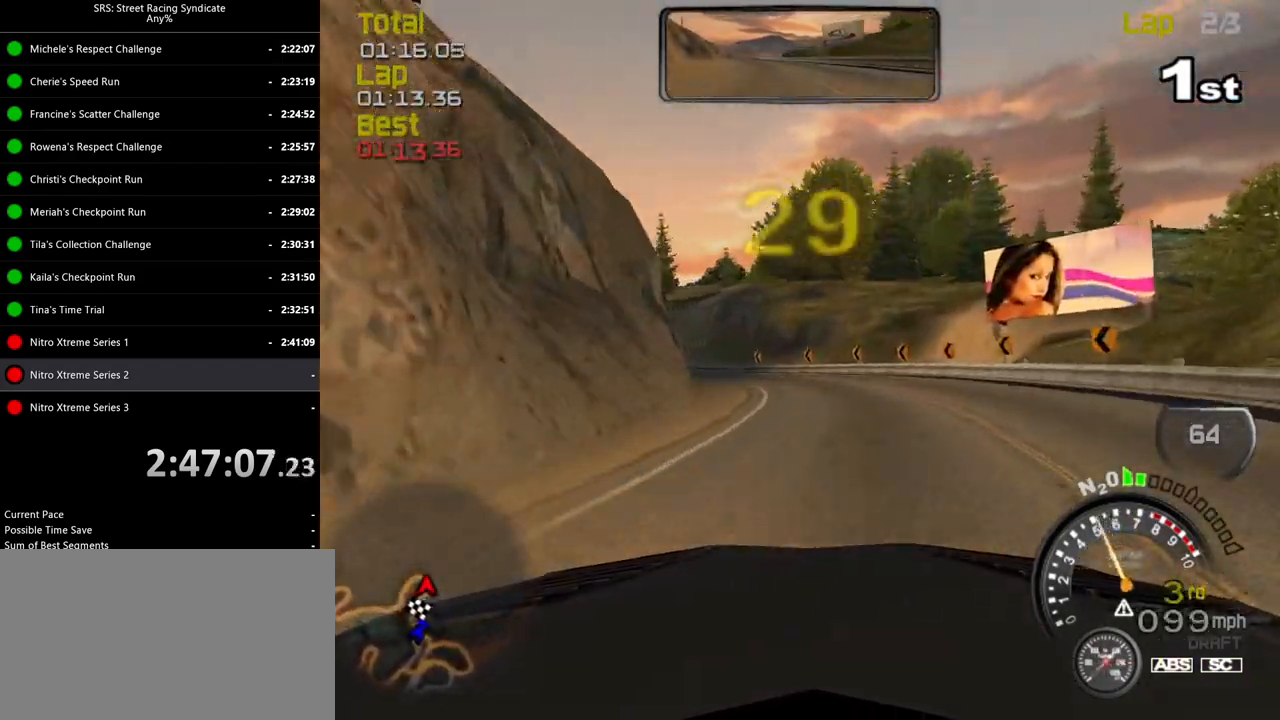
{"buttons": [], "left_stick": "left", "events": [[50, "L2", "up"], [67, "CROSS", "down"], [100, "left_stick", "up-right"], [217, "CROSS", "up"], [217, "left_stick", "left"]]}
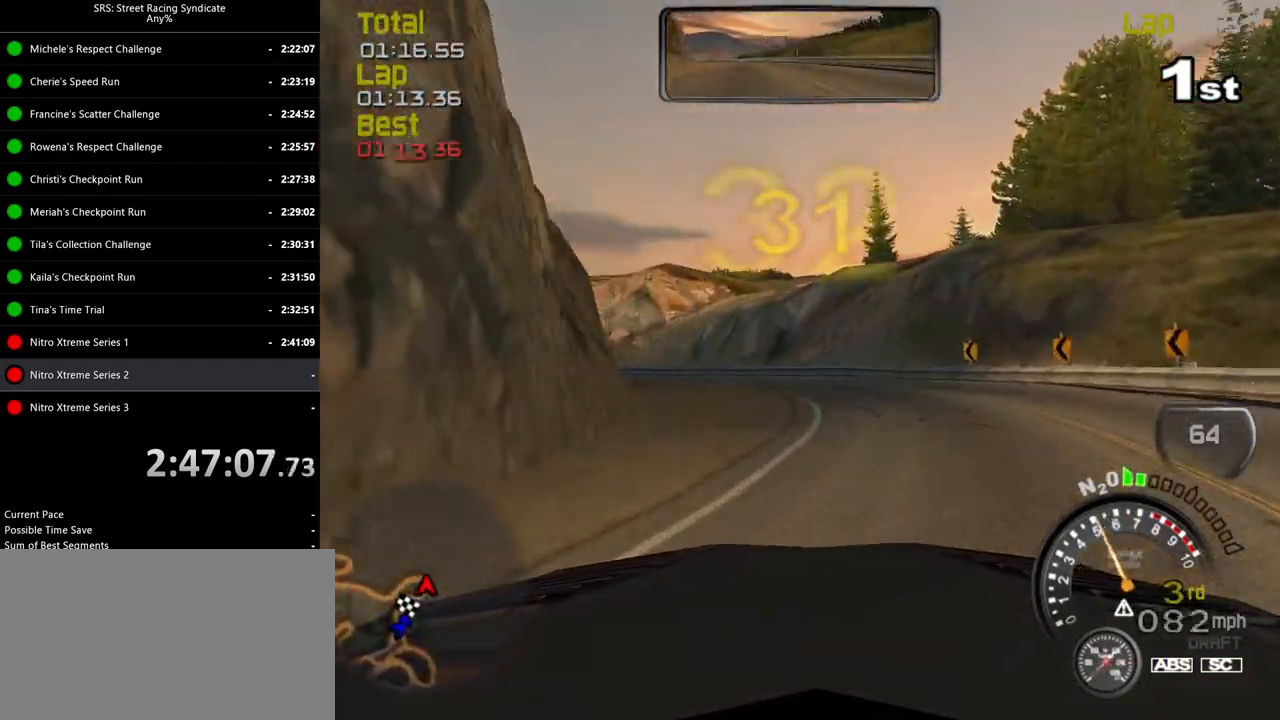
{"buttons": [], "left_stick": "left", "events": [[334, "L2", "down"], [367, "CROSS", "down"], [451, "CROSS", "up"], [484, "L2", "up"]]}
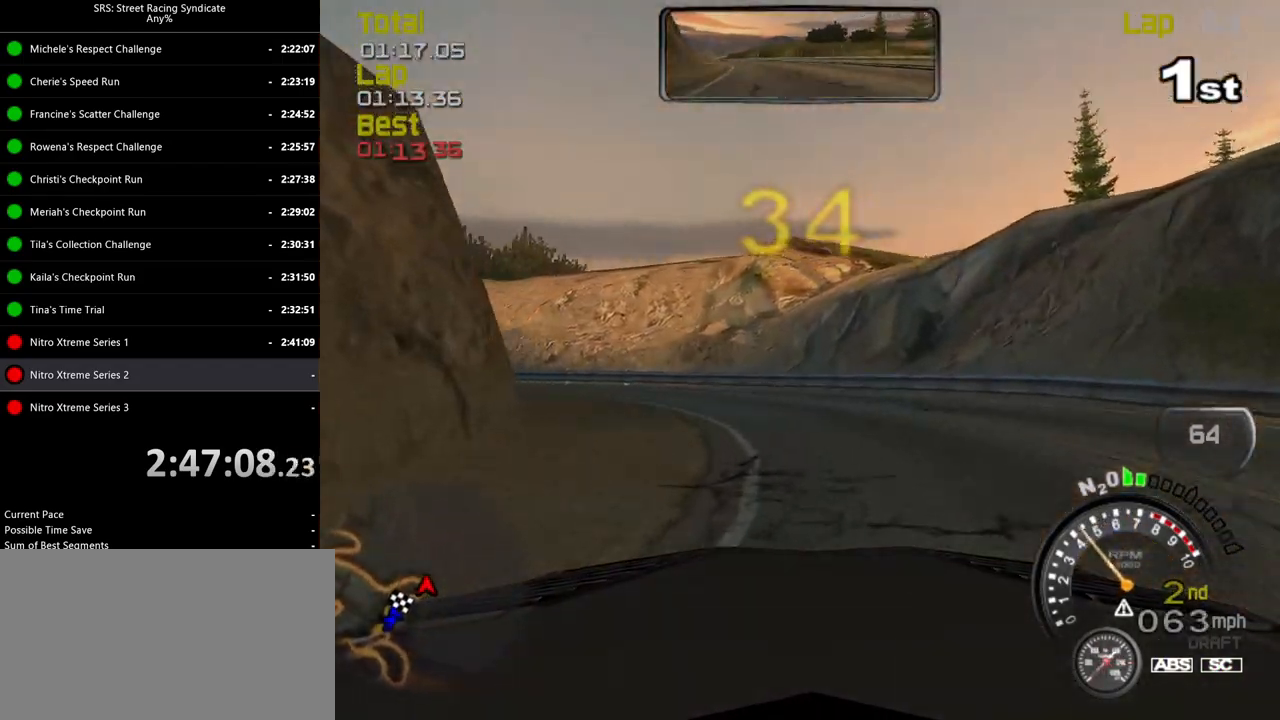
{"buttons": ["R2"], "left_stick": "left", "events": [[167, "R2", "down"], [167, "left_stick", "center"], [234, "left_stick", "left"]]}
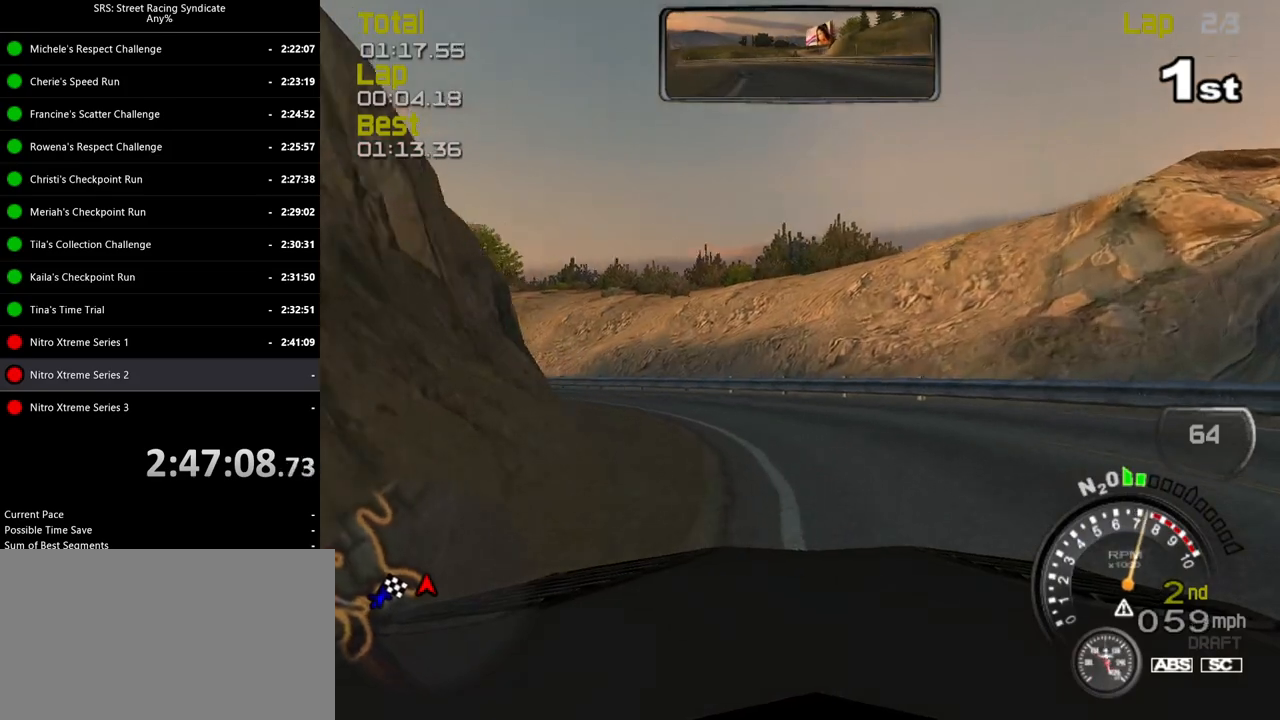
{"buttons": ["R2"], "left_stick": "left", "events": [[284, "TRIANGLE", "down"], [367, "TRIANGLE", "up"]]}